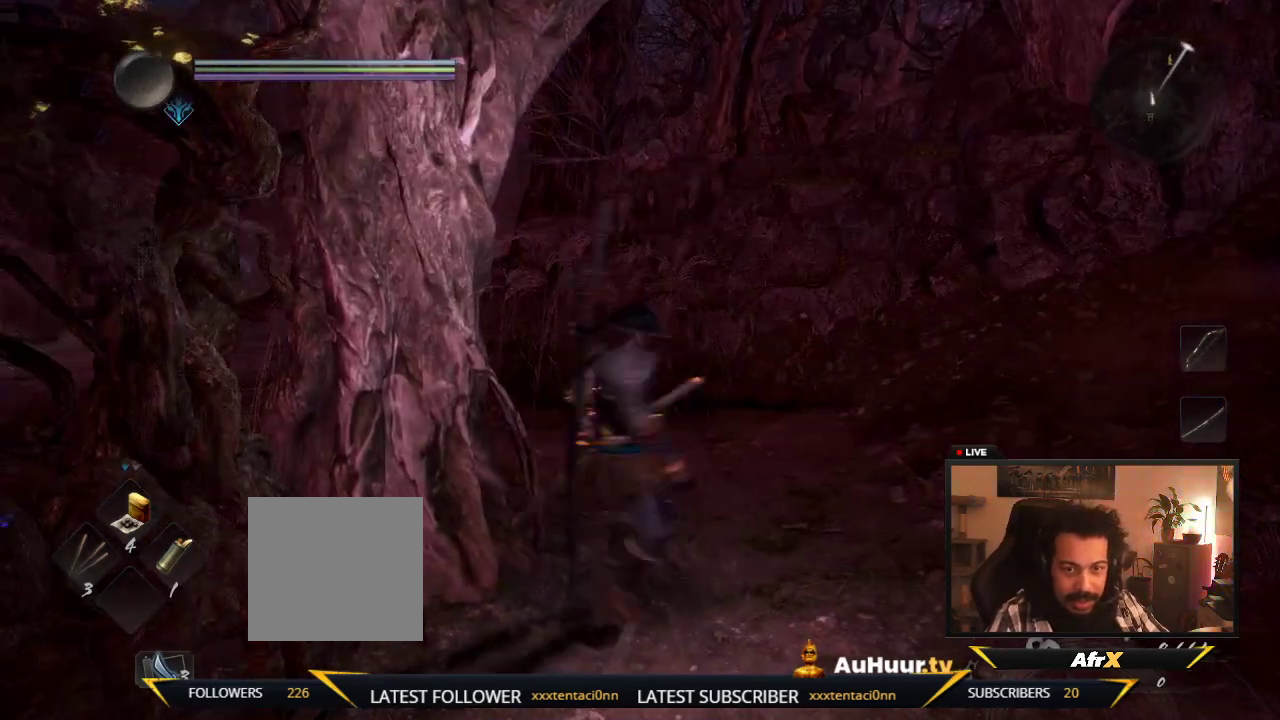
Gameplay with a controller (Xbox layout); each line is a JSON object with the inputs held at the frame after it (dt_ms = milliseconds from this image to that frame). "events" lists button and stick changes between this image and that frame as [ms after this image, input, new state], when the widget could be followed in between. This overlay highlights the sticks when they move; stick clicks (L3 R3) are not distinguishable. Not read: L3 R3.
{"dt_ms": 600, "buttons": [], "left_stick": "up-right", "right_stick": "down"}
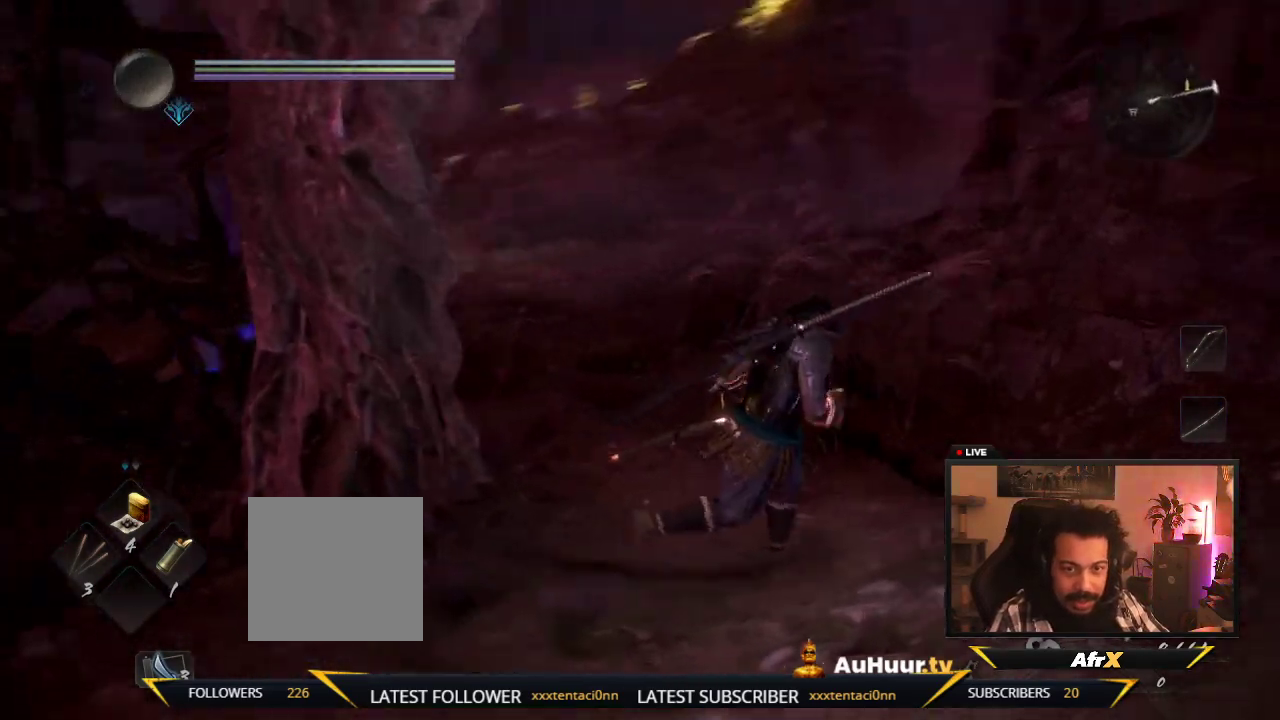
{"dt_ms": 300, "buttons": [], "left_stick": "up-right", "right_stick": "center", "events": [[183, "right_stick", "down-right"], [233, "right_stick", "center"]]}
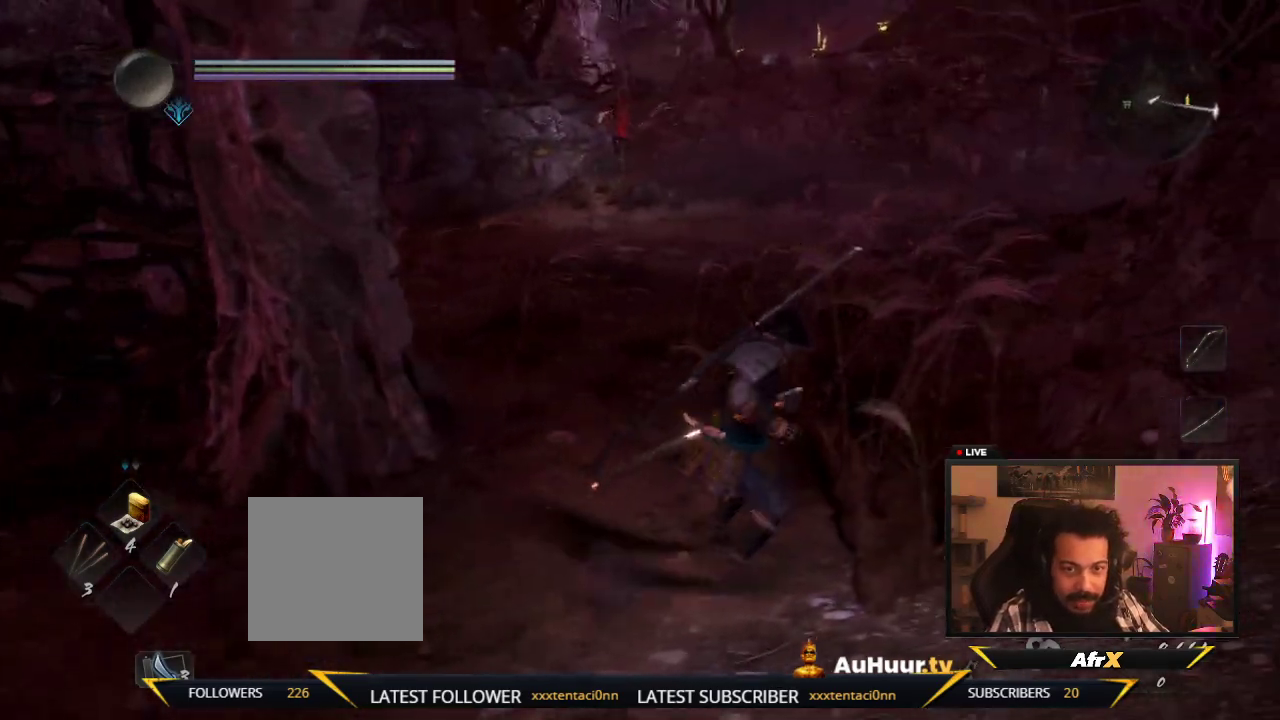
{"dt_ms": 700, "buttons": [], "left_stick": "center", "right_stick": "center"}
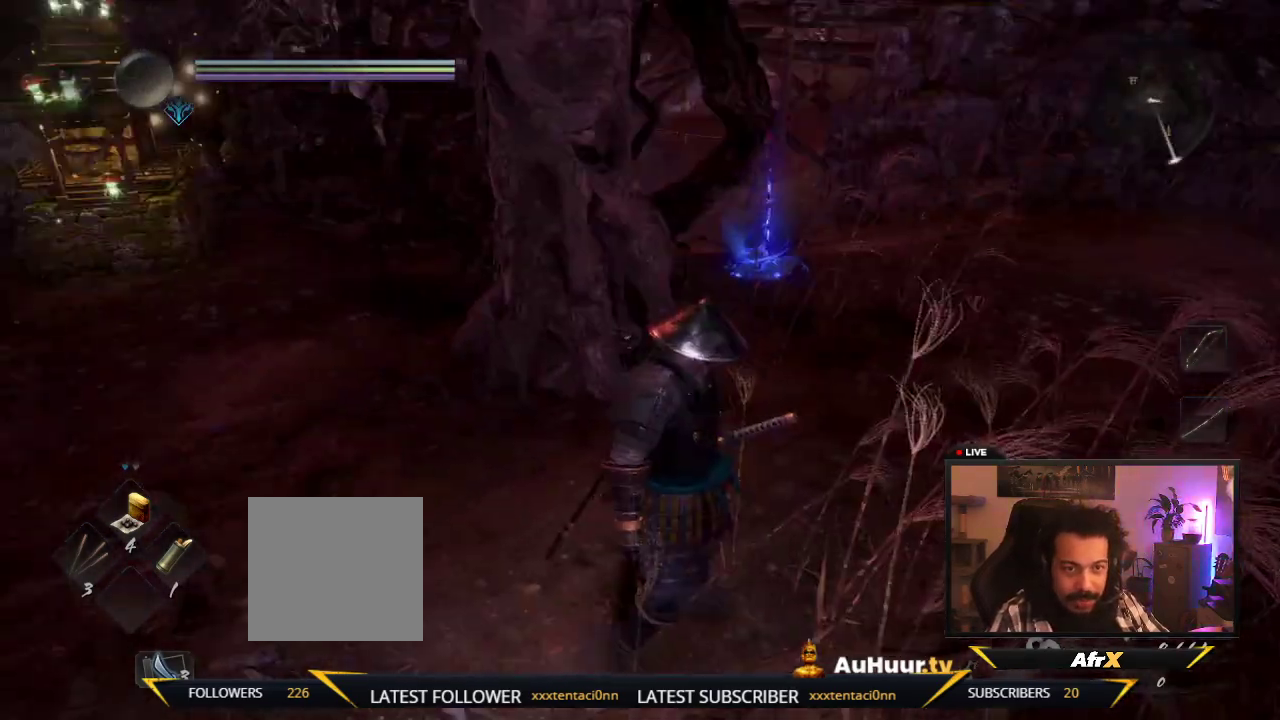
{"dt_ms": 300, "buttons": [], "left_stick": "right", "right_stick": "center"}
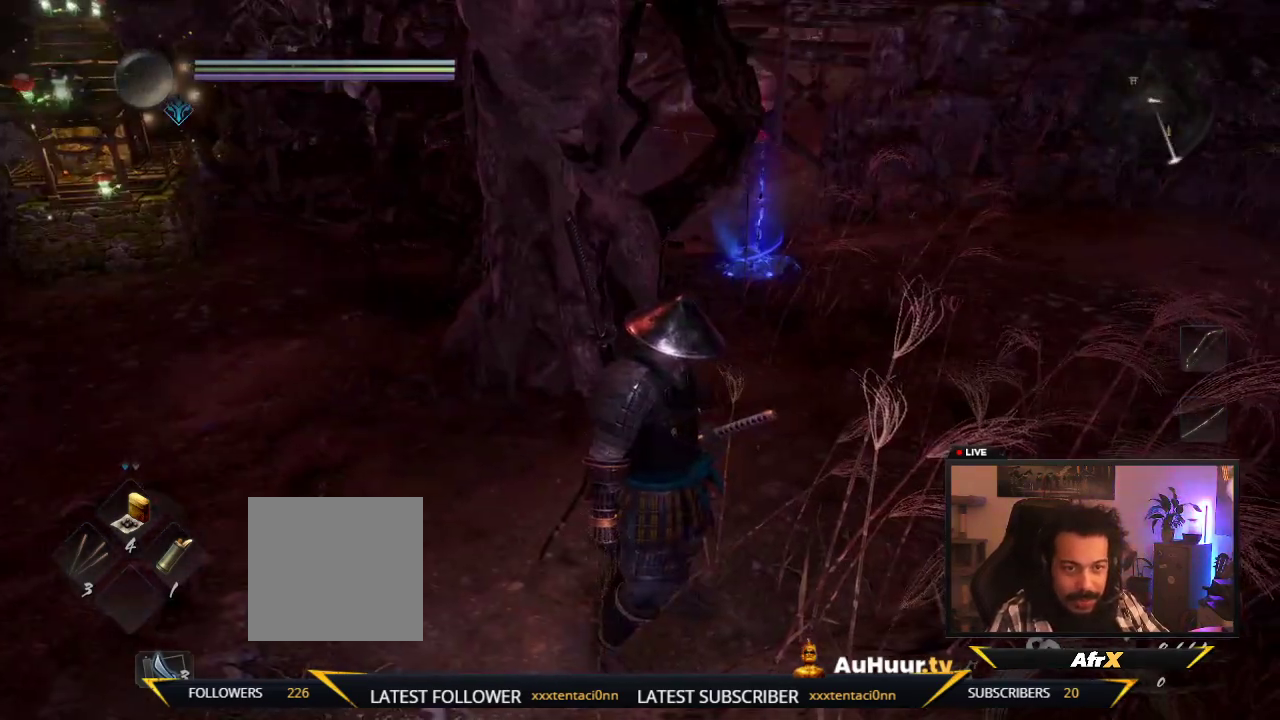
{"dt_ms": 400, "buttons": [], "left_stick": "right", "right_stick": "up-left"}
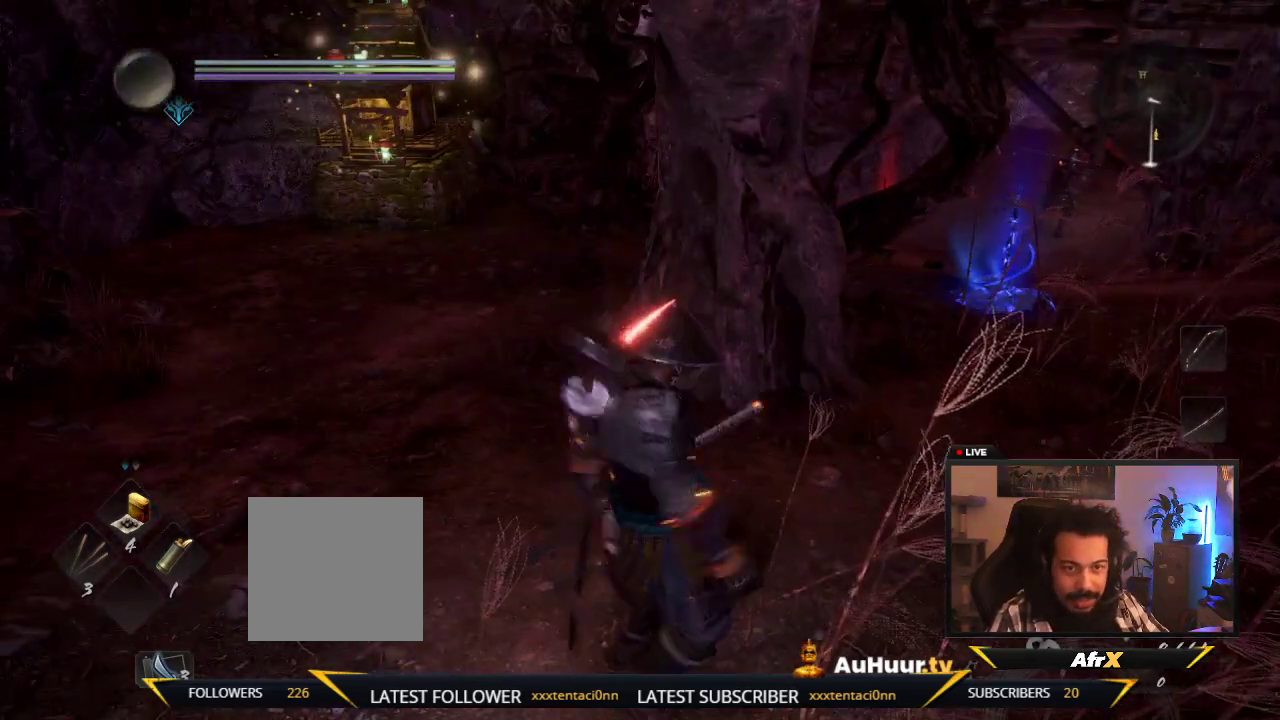
{"dt_ms": 800, "buttons": [], "left_stick": "up", "right_stick": "left"}
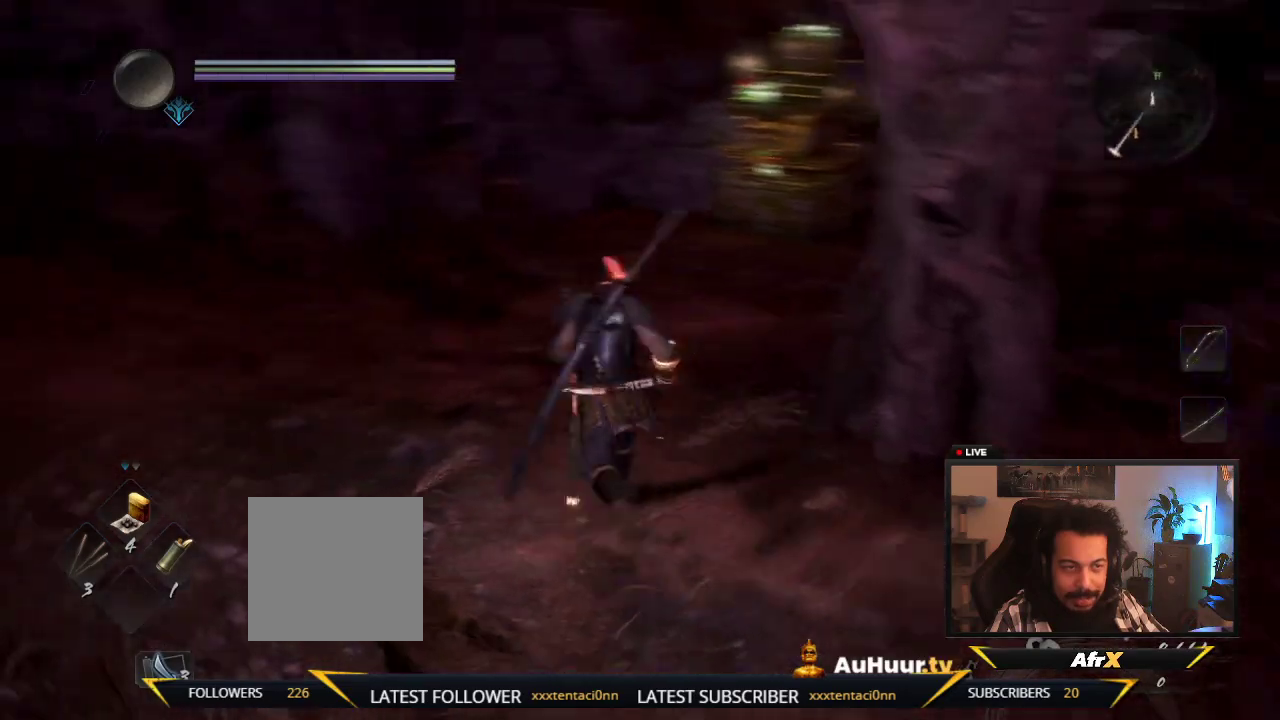
{"dt_ms": 300, "buttons": [], "left_stick": "up", "right_stick": "center", "events": [[200, "right_stick", "center"]]}
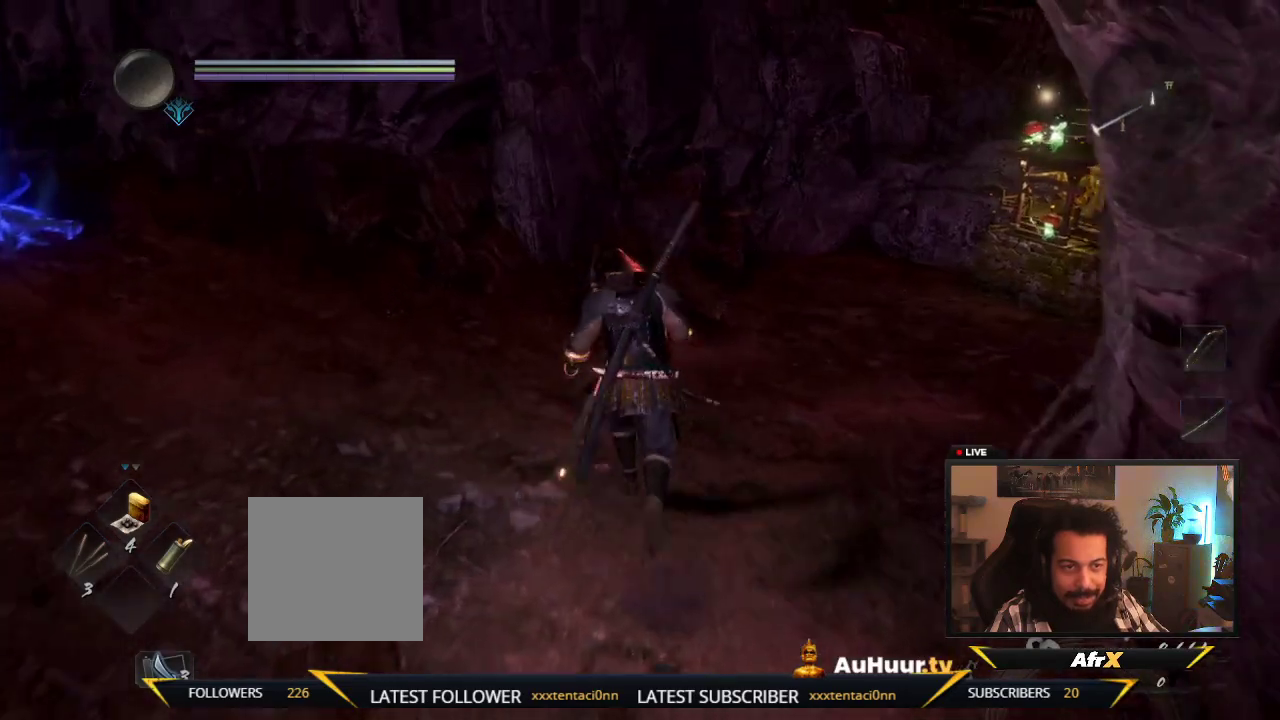
{"dt_ms": 500, "buttons": [], "left_stick": "up", "right_stick": "left", "events": [[200, "right_stick", "left"]]}
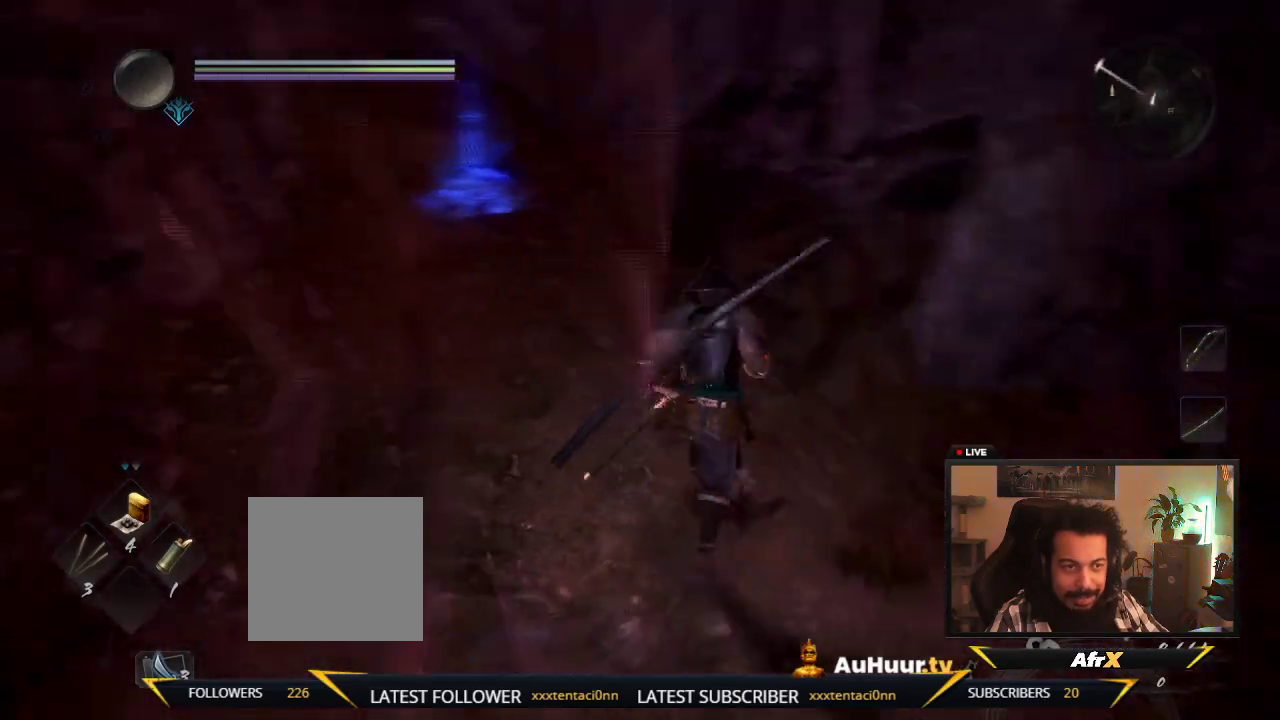
{"dt_ms": 600, "buttons": [], "left_stick": "up", "right_stick": "left", "events": [[83, "right_stick", "center"], [200, "left_stick", "up-left"], [283, "right_stick", "left"], [483, "left_stick", "up"]]}
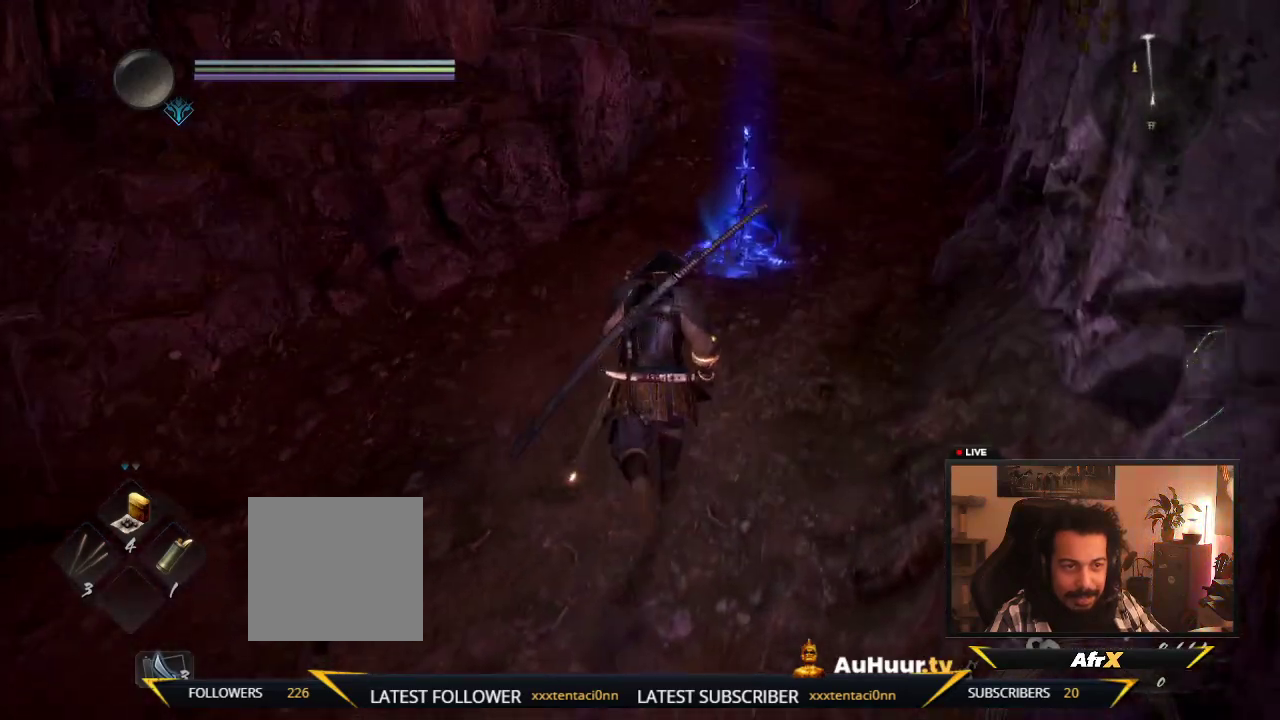
{"dt_ms": 400, "buttons": [], "left_stick": "center", "right_stick": "center", "events": [[33, "right_stick", "center"], [383, "left_stick", "center"]]}
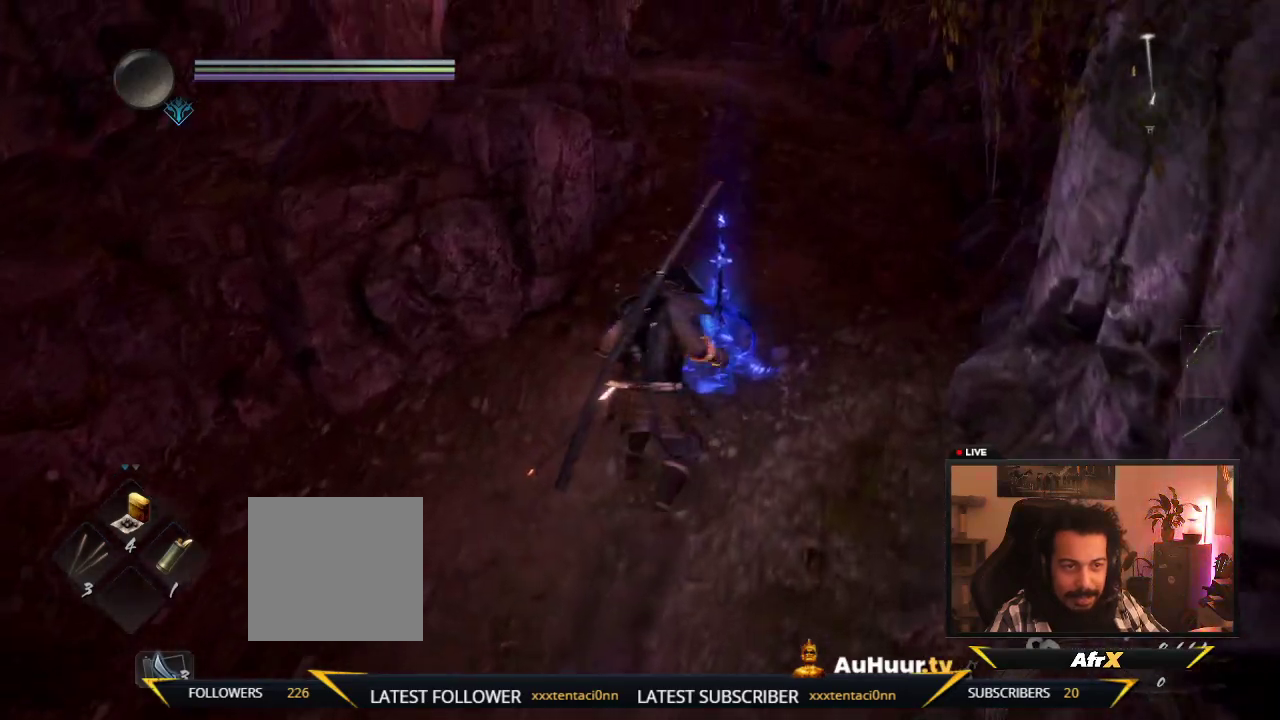
{"dt_ms": 500, "buttons": [], "left_stick": "center", "right_stick": "center", "events": []}
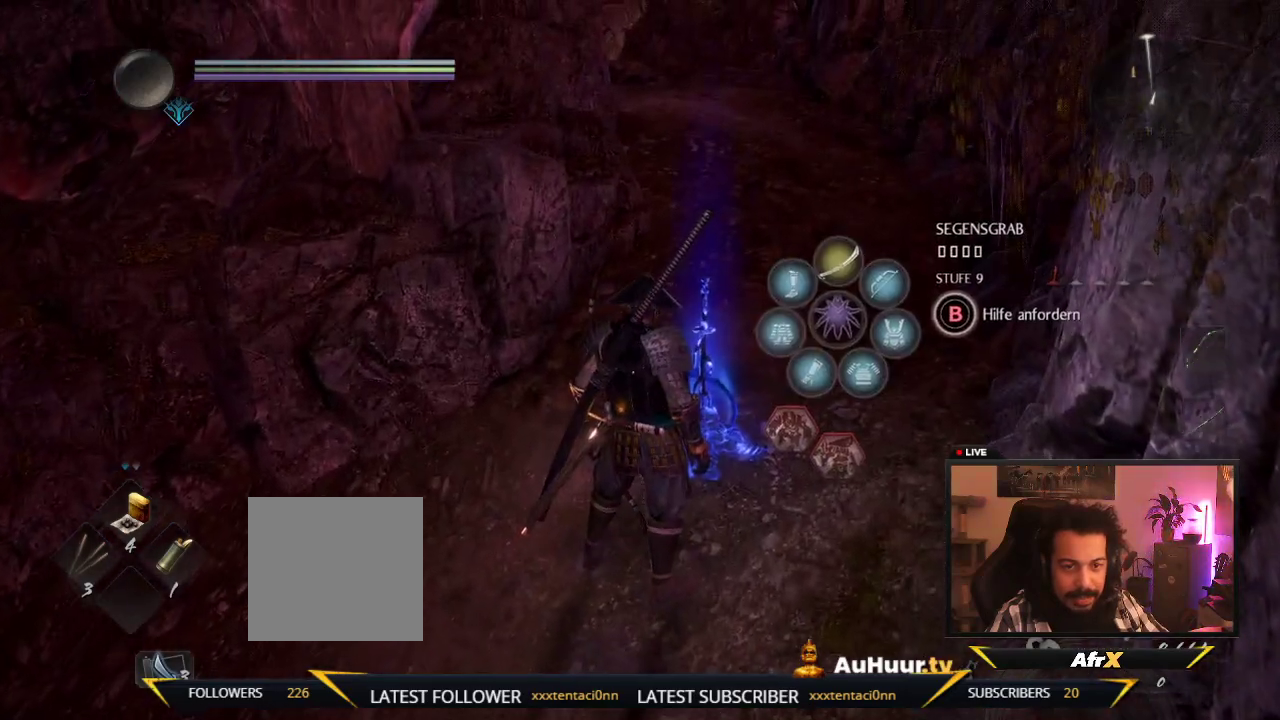
{"dt_ms": 500, "buttons": [], "left_stick": "center", "right_stick": "center", "events": []}
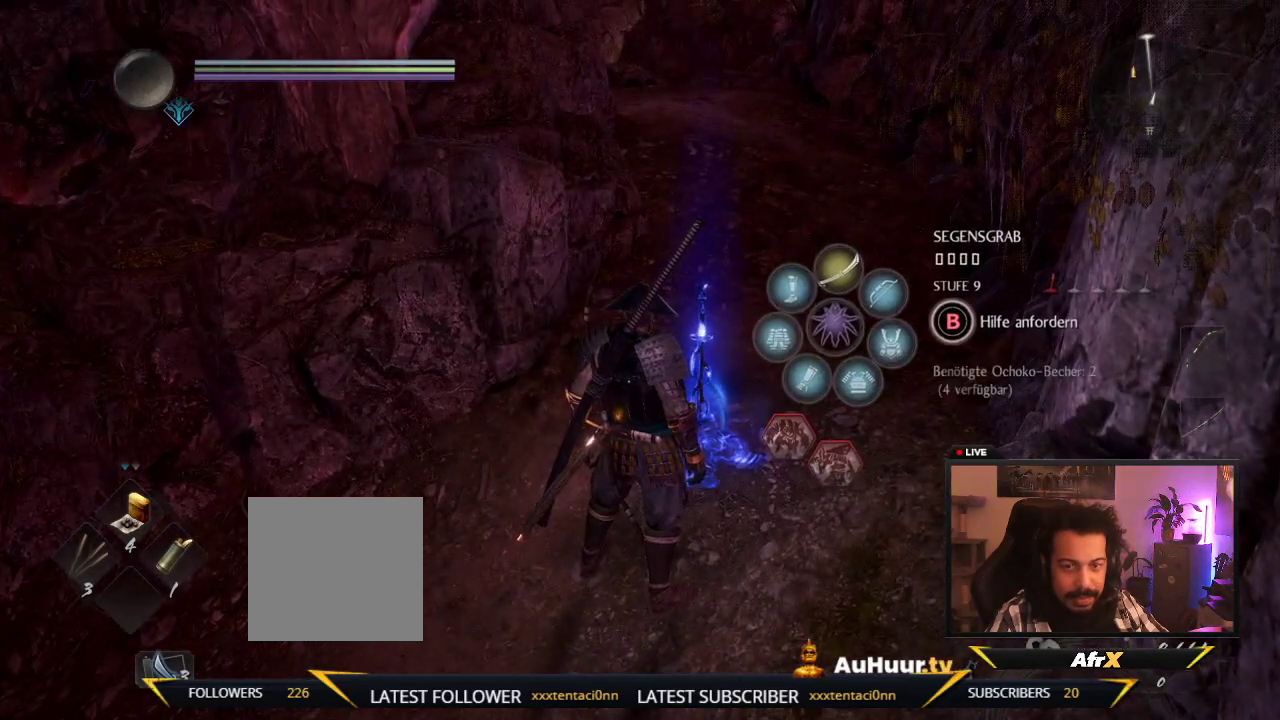
{"dt_ms": 500, "buttons": [], "left_stick": "center", "right_stick": "center", "events": []}
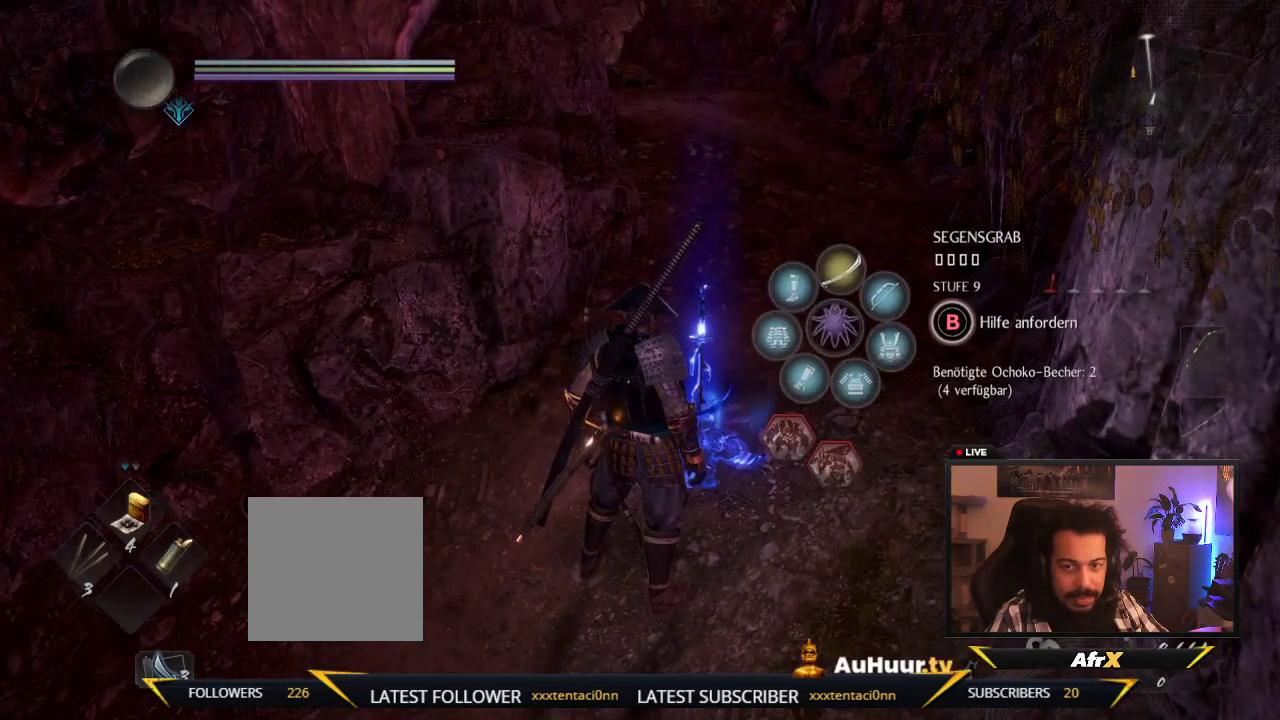
{"dt_ms": 500, "buttons": [], "left_stick": "center", "right_stick": "center", "events": []}
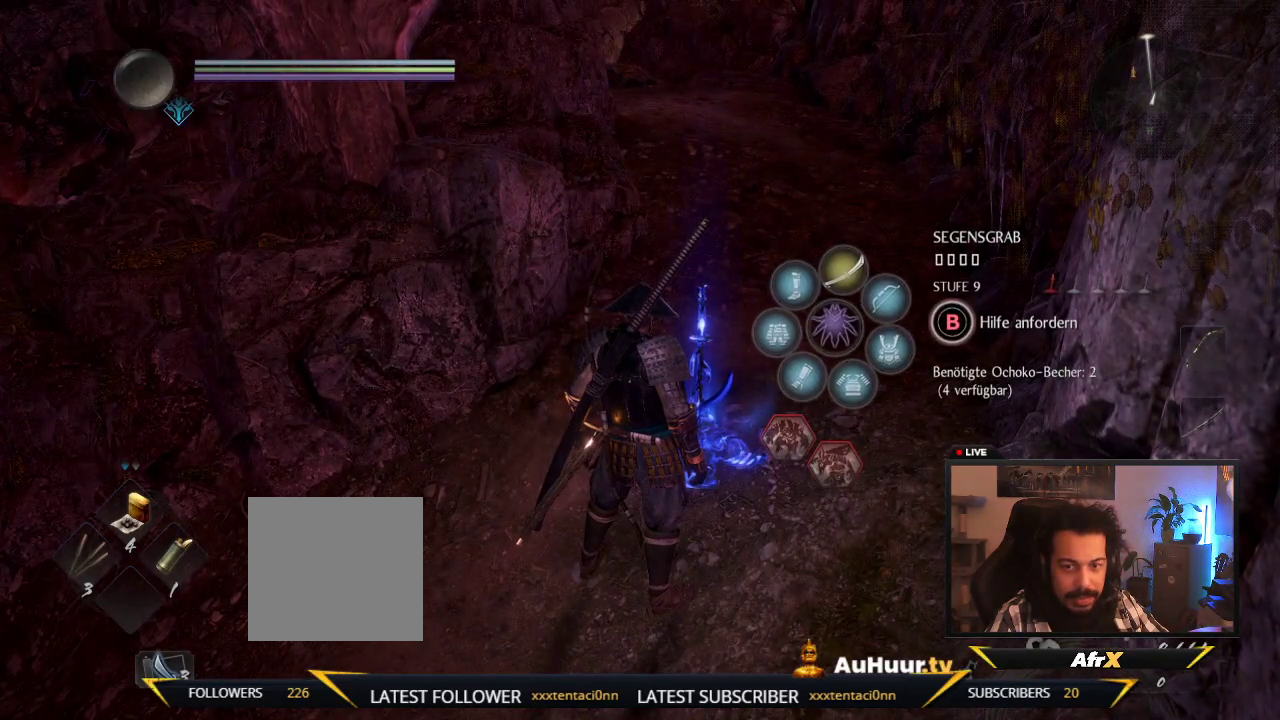
{"dt_ms": 500, "buttons": ["B"], "left_stick": "center", "right_stick": "center", "events": [[133, "B", "down"]]}